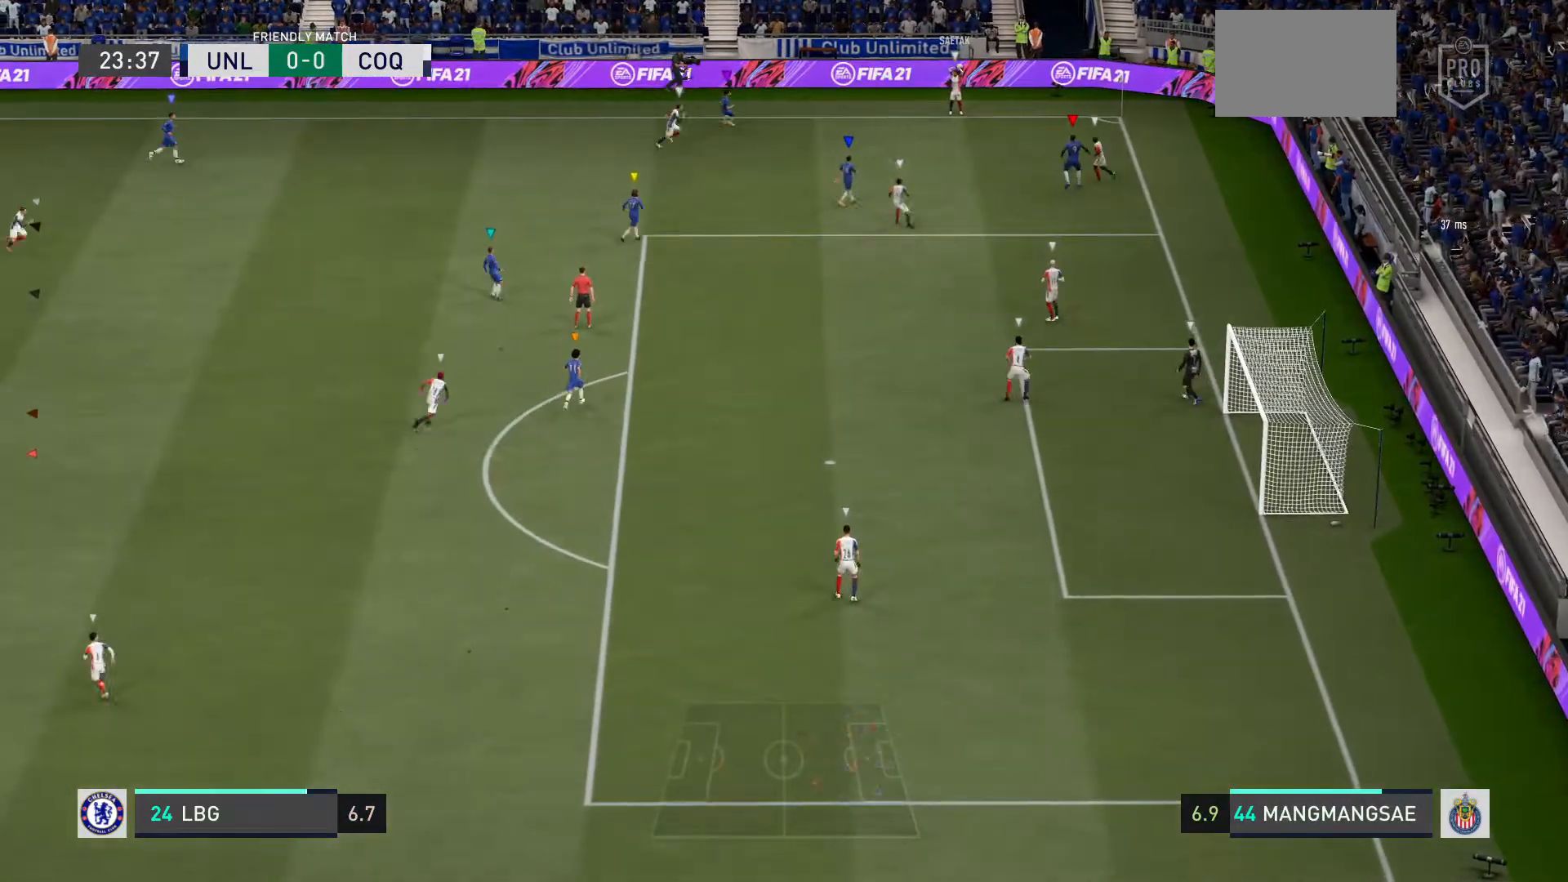
Gameplay with a controller (PlayStation layout); each line is a JSON object with the inputs held at the frame after it. "events" lists button and stick changes between this image and that frame as [ms after this image, input, new state], when the widget could be followed in between. Not read: L3.
{"buttons": [], "left_stick": "down-right", "right_stick": "center", "events": [[400, "left_stick", "down-right"]]}
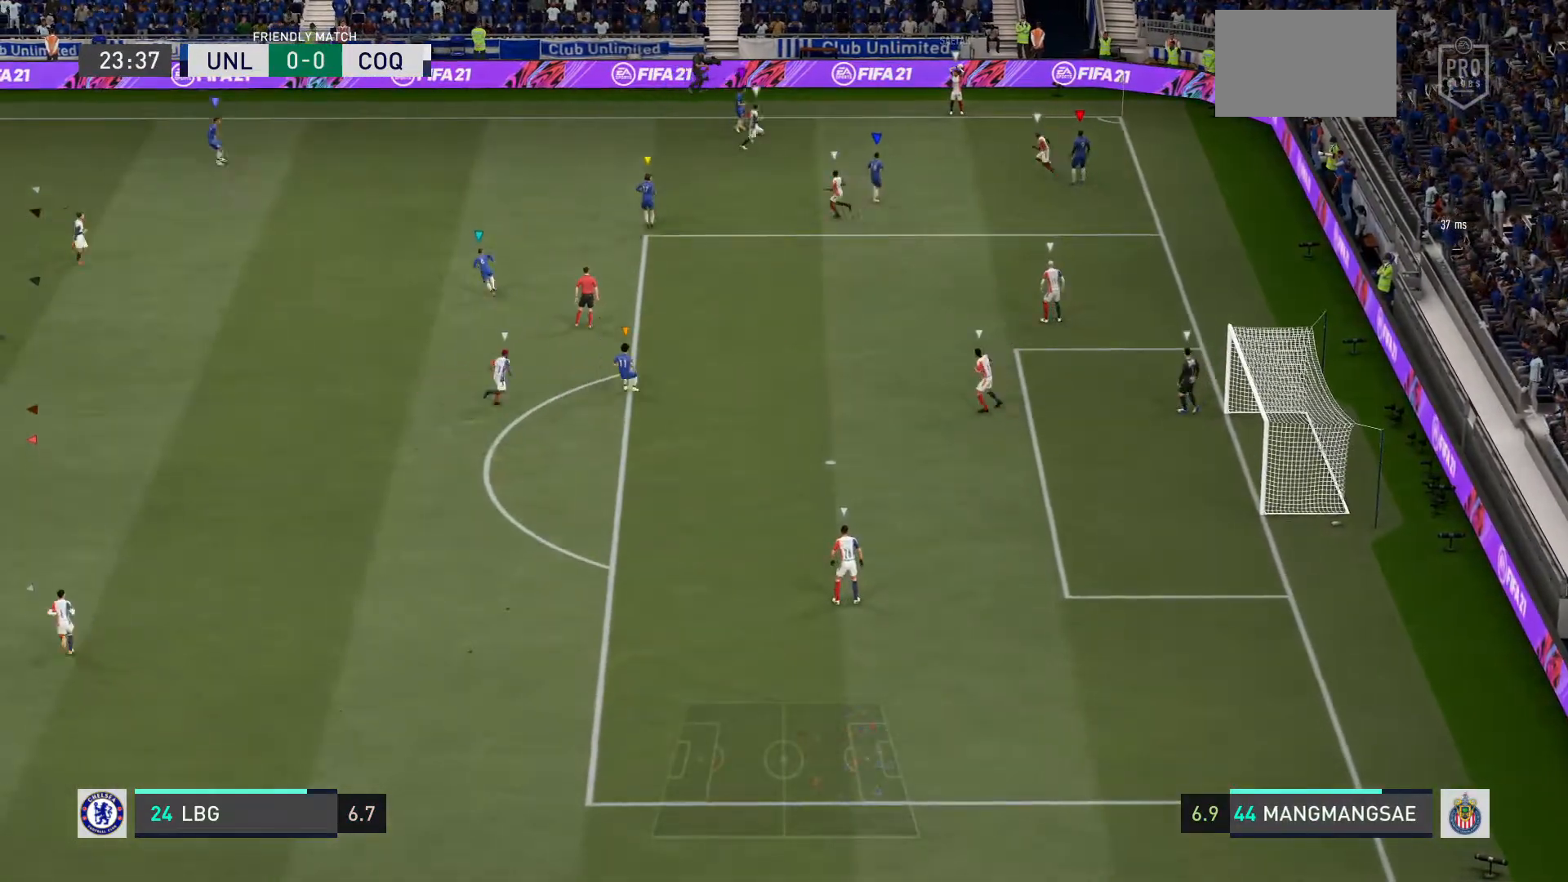
{"buttons": [], "left_stick": "center", "right_stick": "center", "events": [[67, "left_stick", "center"]]}
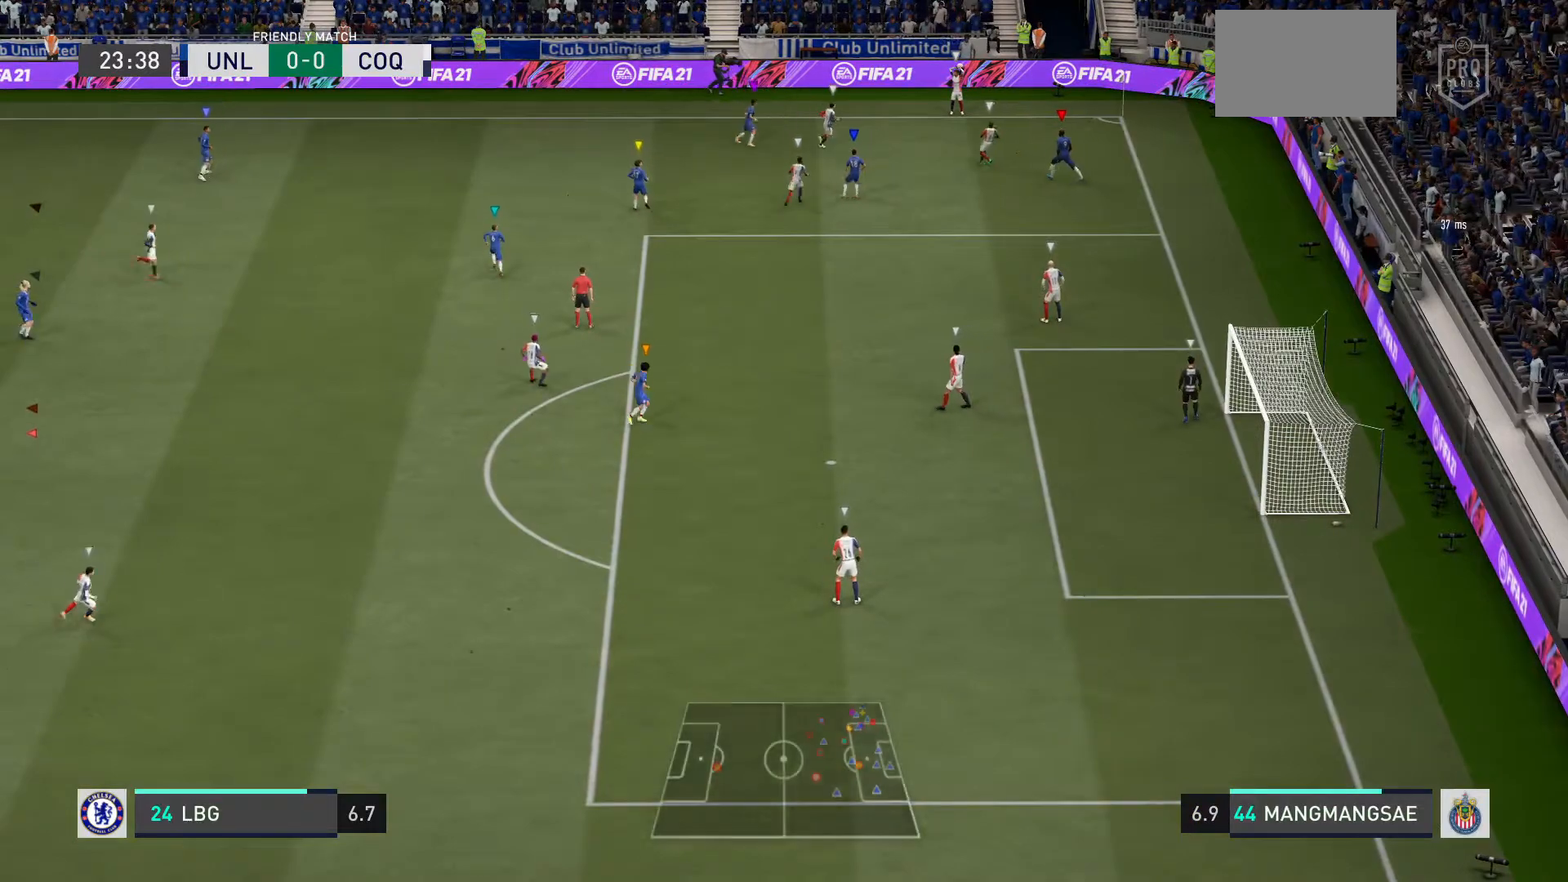
{"buttons": ["L2"], "left_stick": "right", "right_stick": "center", "events": [[267, "left_stick", "right"], [300, "L2", "down"]]}
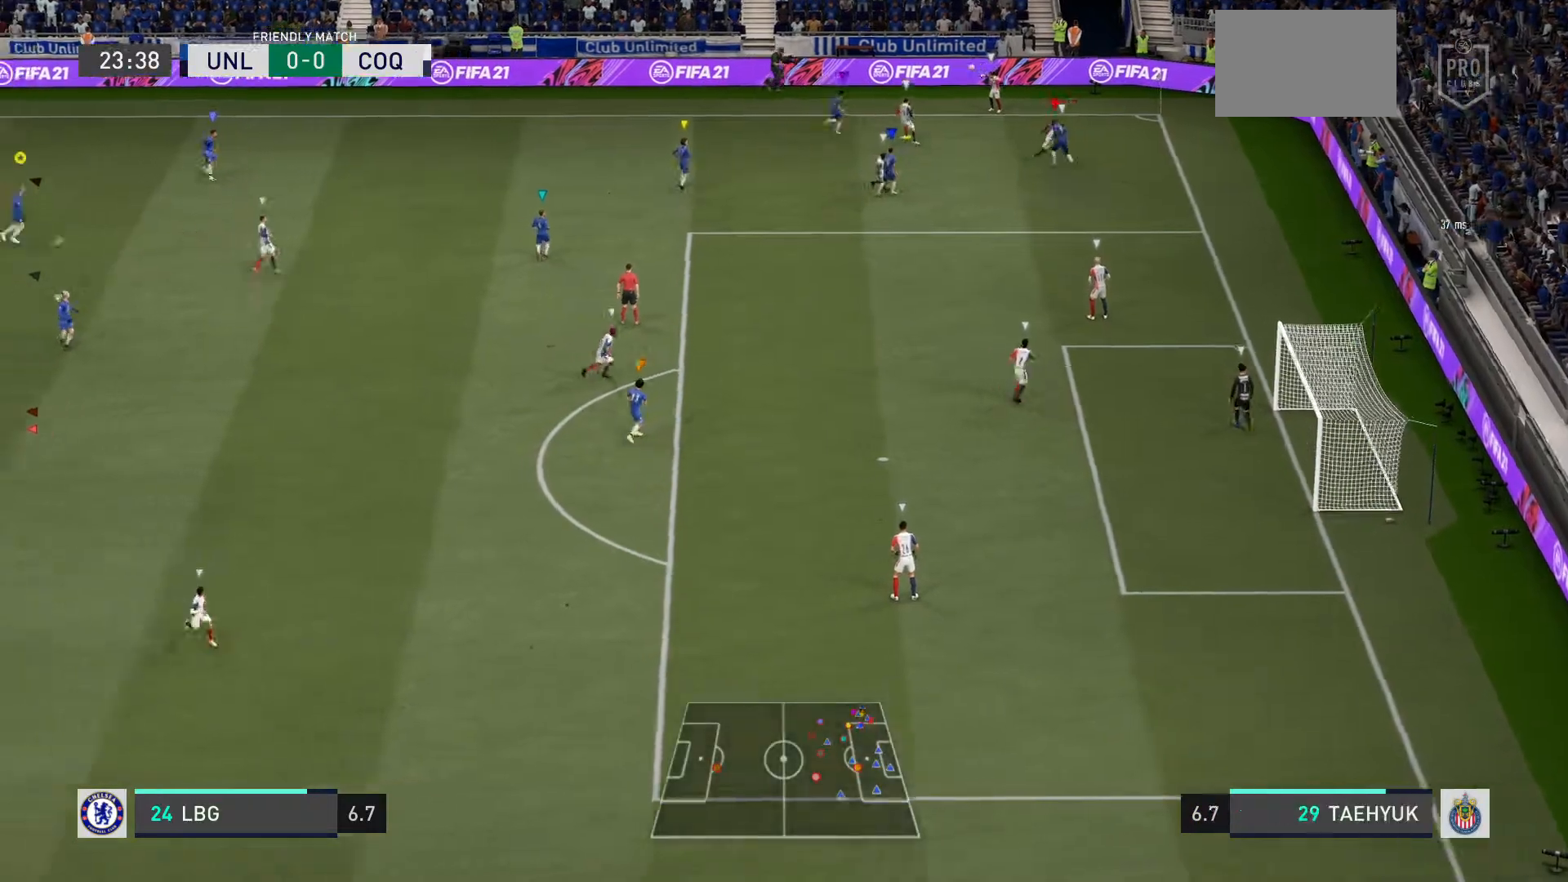
{"buttons": ["L2"], "left_stick": "down-right", "right_stick": "center", "events": [[501, "left_stick", "down-right"]]}